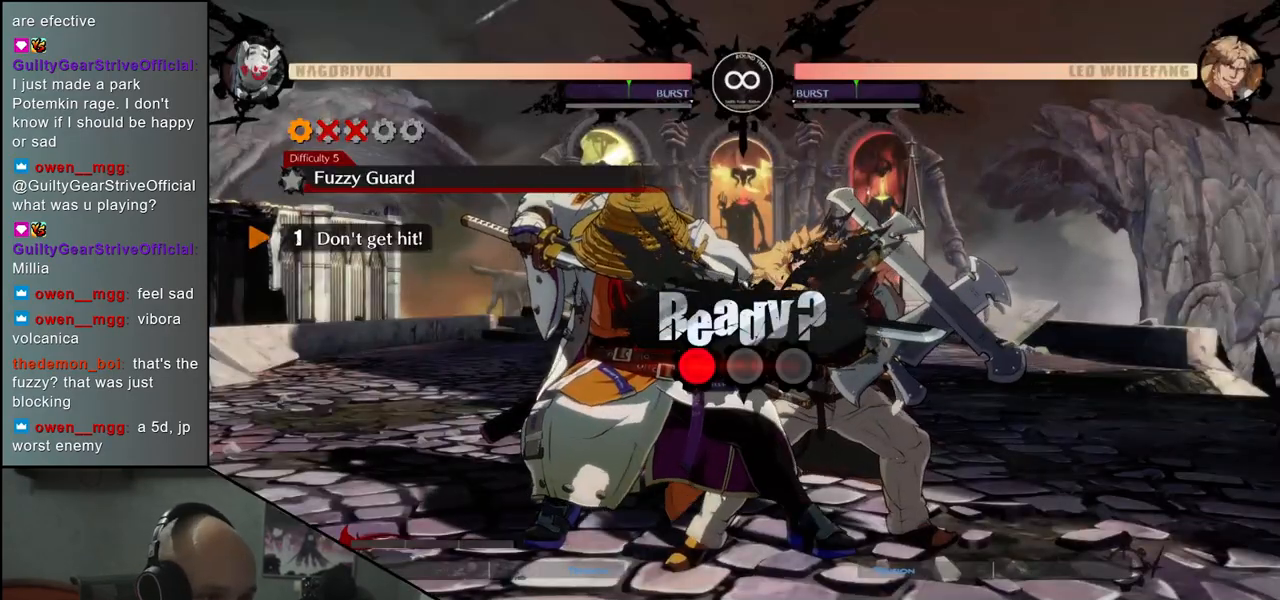
Gameplay with a controller (arcade stick); each line is a JSON object with the inputs held at the frame after it. "events" lists button and stick changes between this image and that frame as [ms after this image, input, new state], when the widget could be followed in between. Not read: L3 R3 SELECT START.
{"buttons": [], "left_stick": "down-left", "events": []}
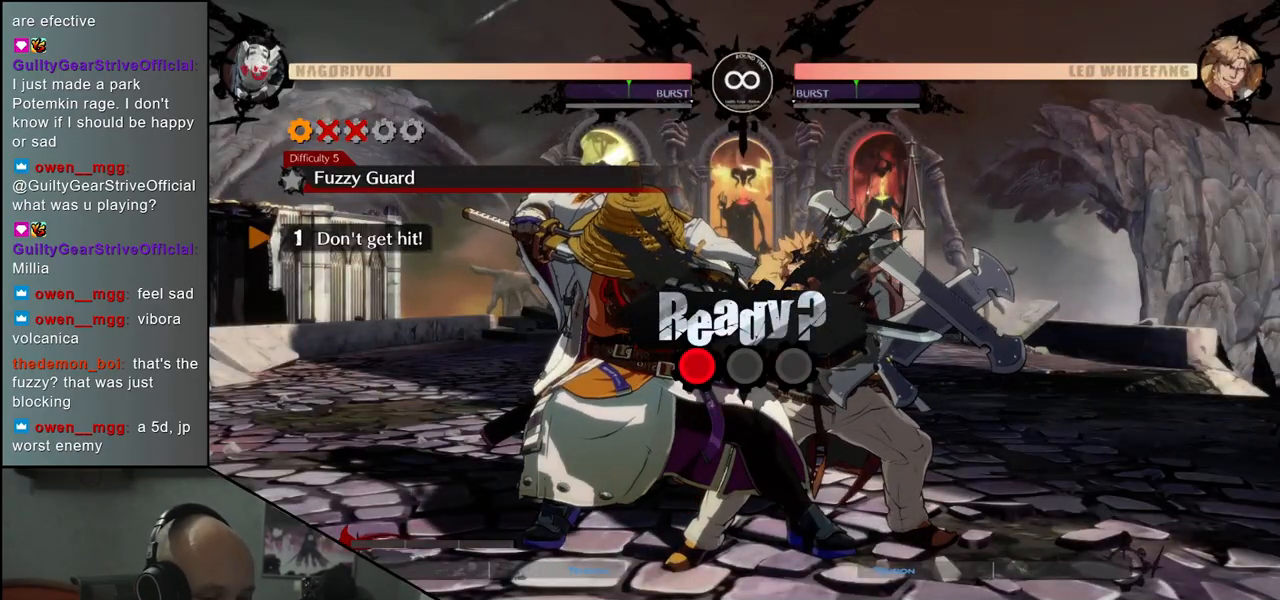
{"buttons": [], "left_stick": "down-left", "events": []}
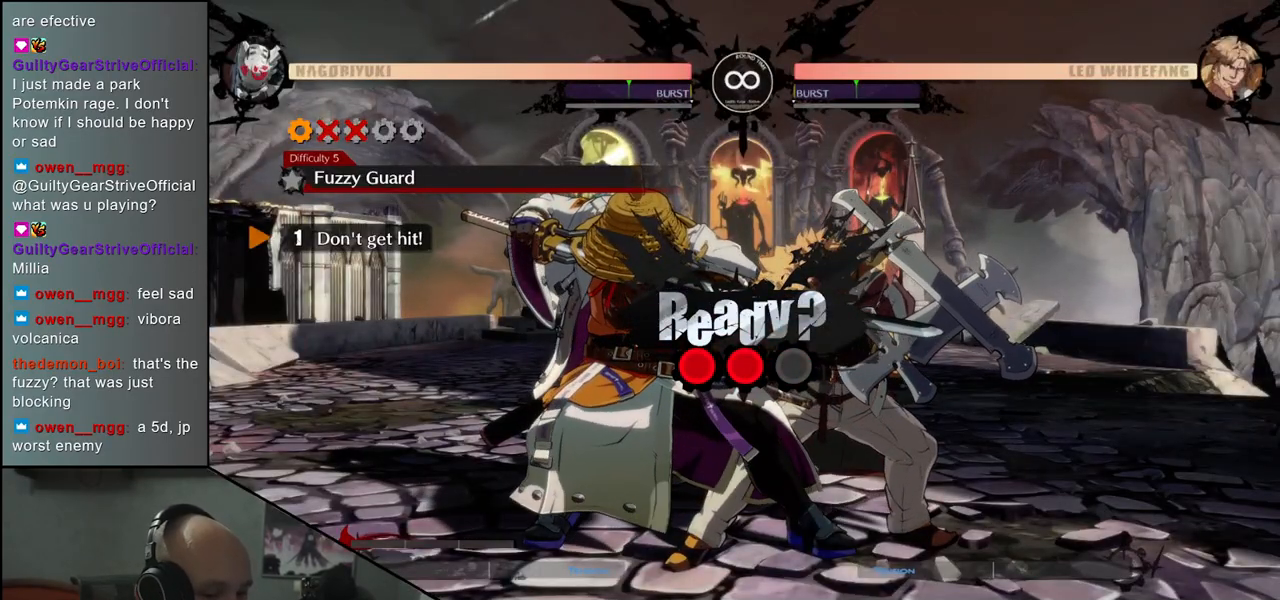
{"buttons": [], "left_stick": "down-left", "events": []}
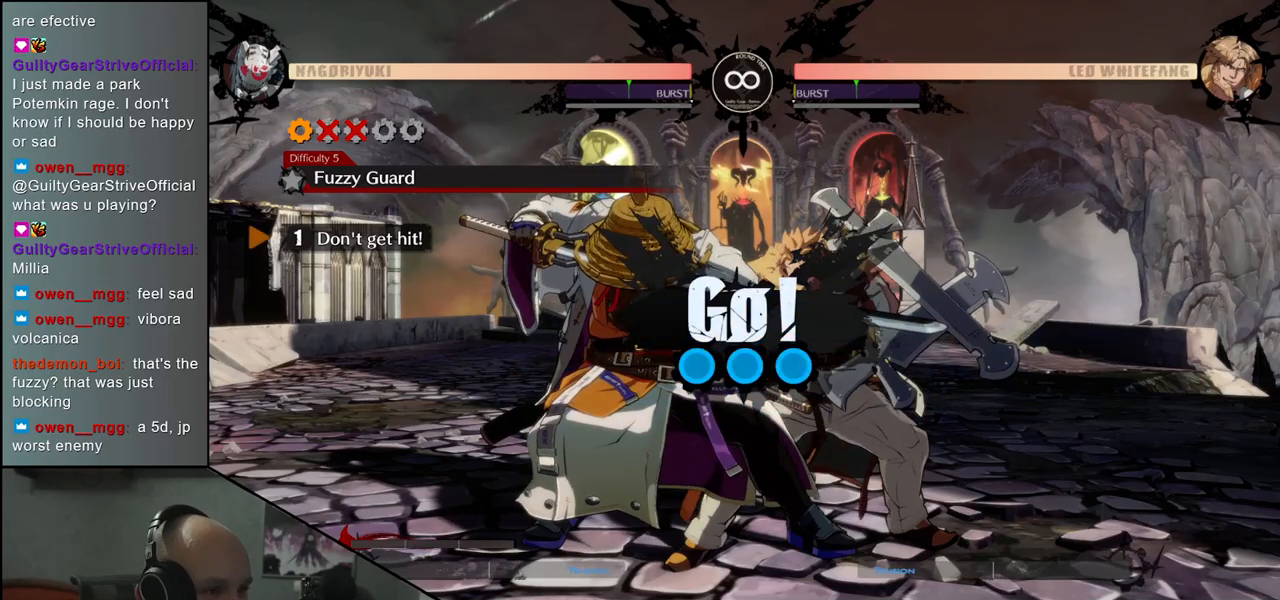
{"buttons": [], "left_stick": "down-left", "events": []}
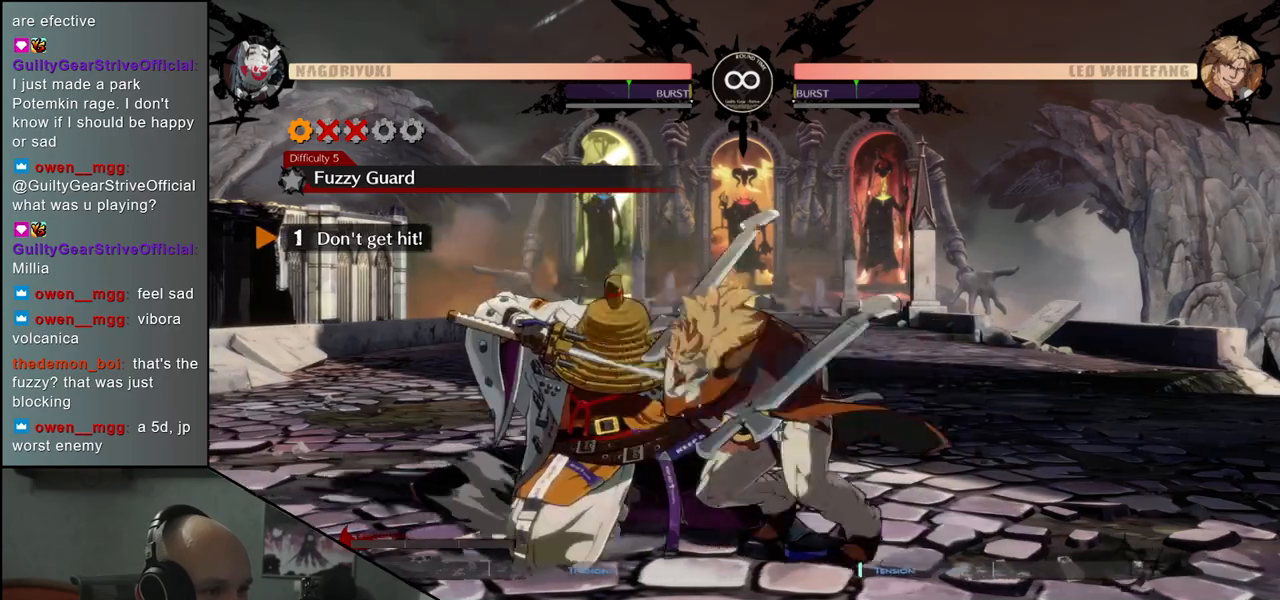
{"buttons": [], "left_stick": "down-left", "events": []}
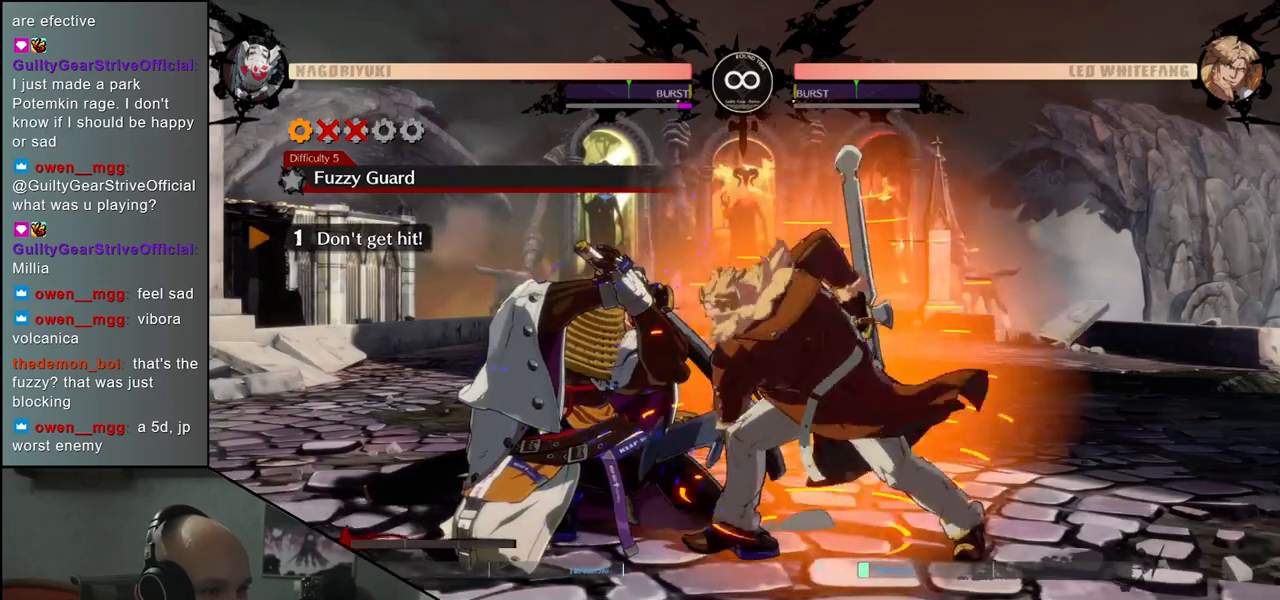
{"buttons": [], "left_stick": "left", "events": [[150, "left_stick", "left"]]}
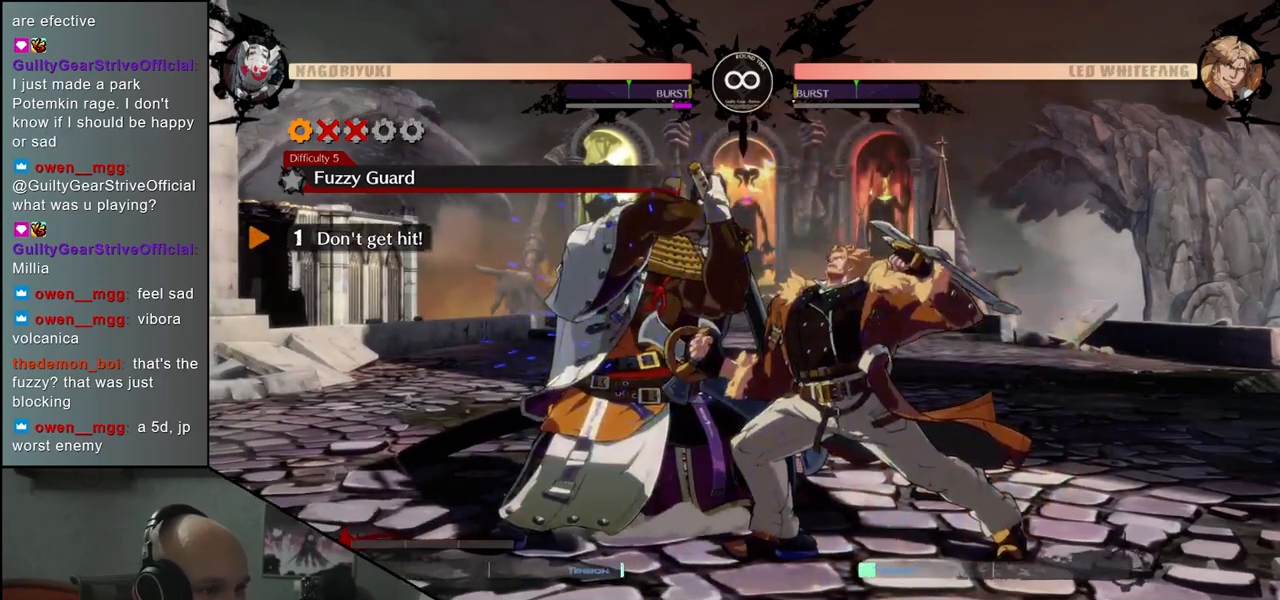
{"buttons": [], "left_stick": "down-left", "events": [[50, "left_stick", "down-left"]]}
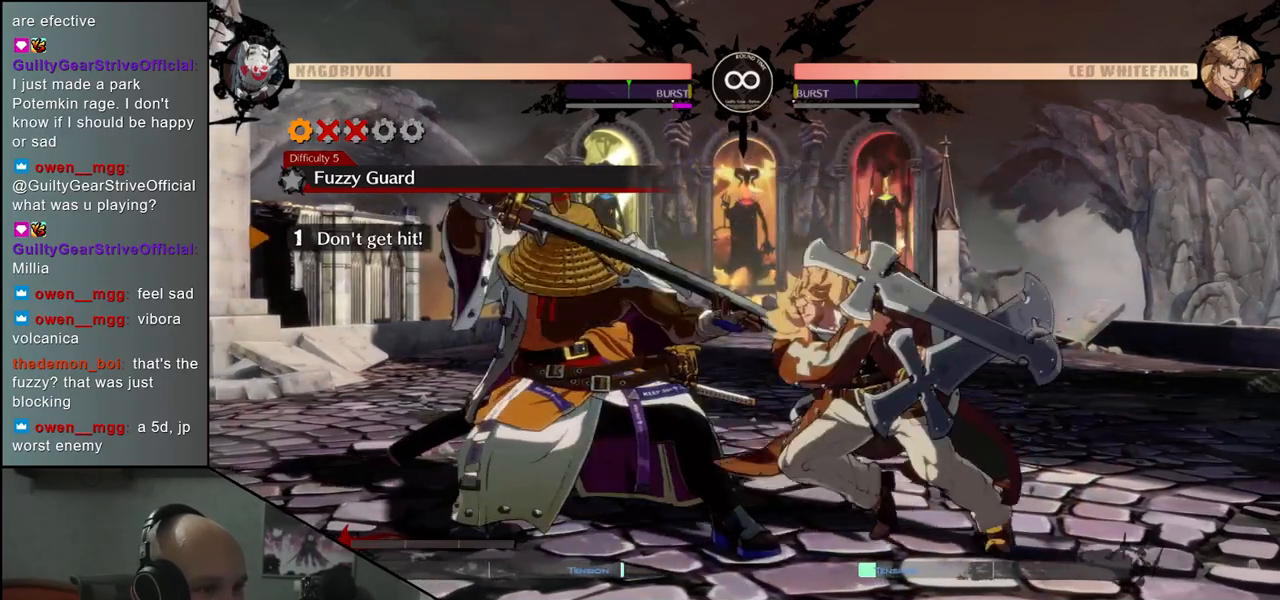
{"buttons": [], "left_stick": "down-left", "events": []}
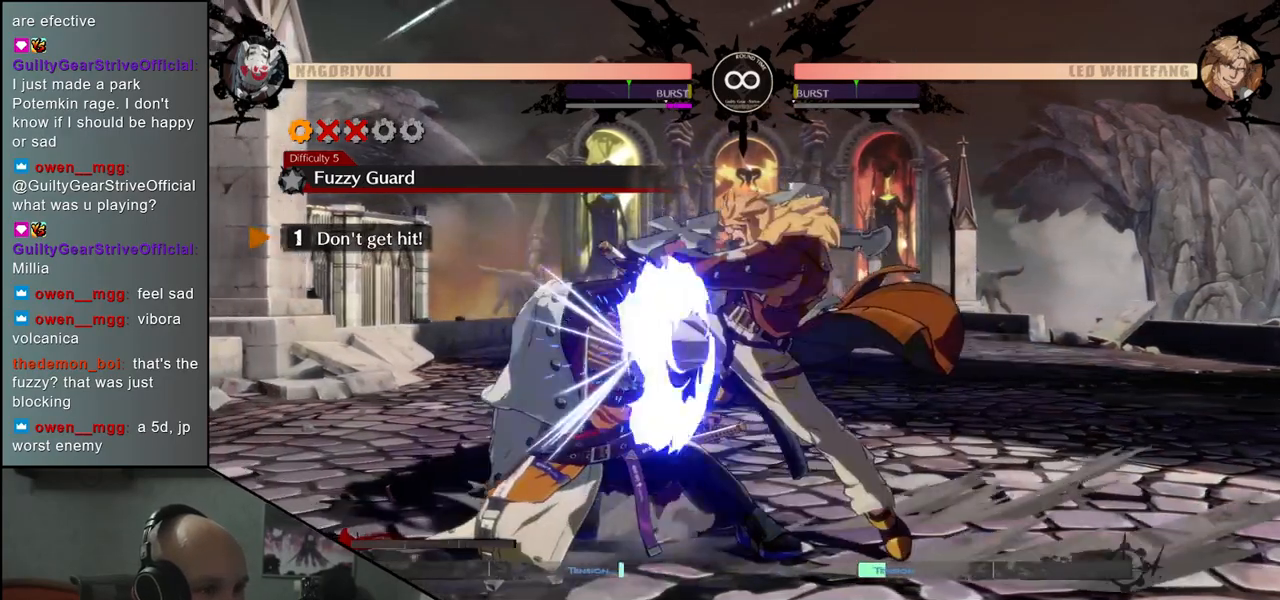
{"buttons": [], "left_stick": "down-left", "events": []}
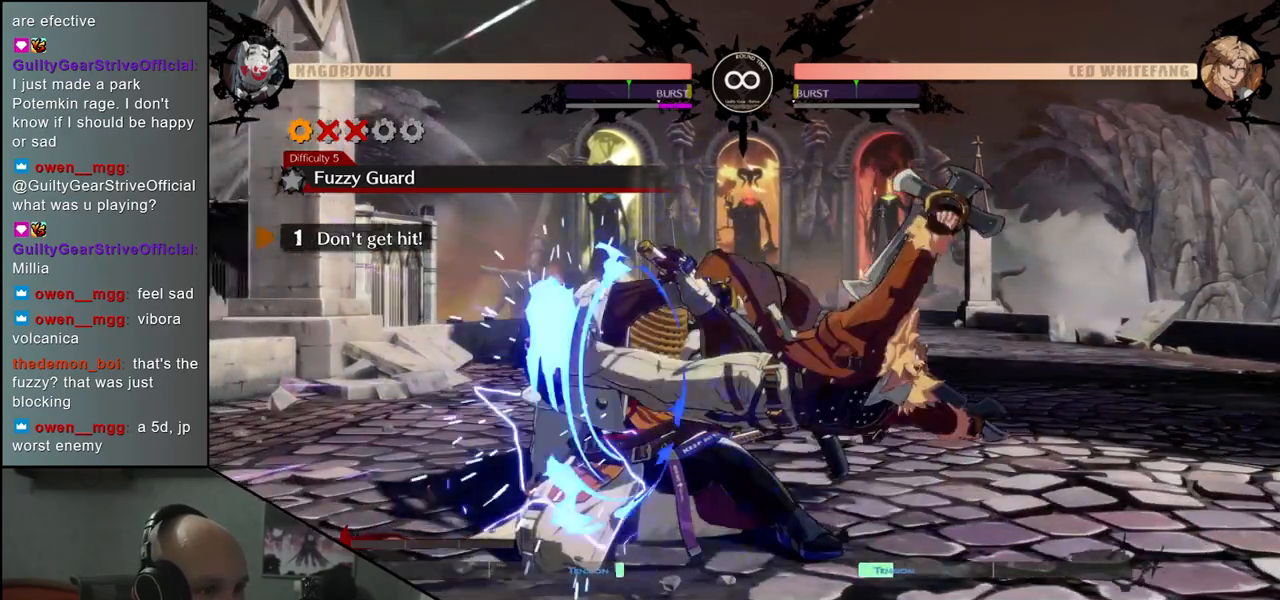
{"buttons": [], "left_stick": "down-left", "events": []}
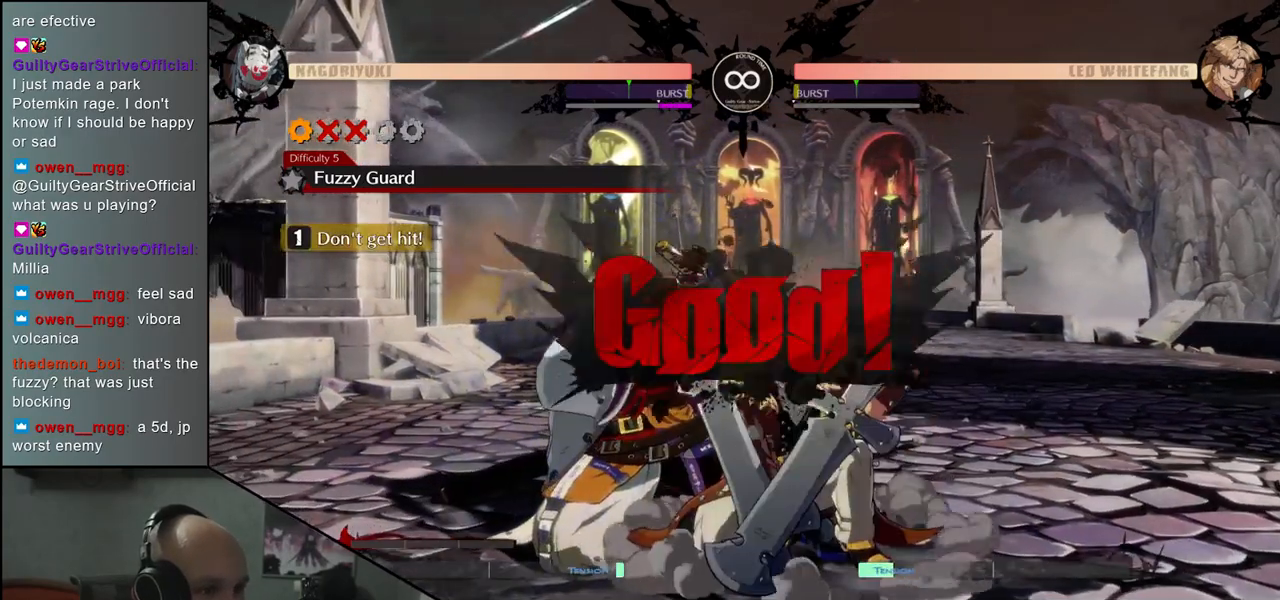
{"buttons": [], "left_stick": "down-left", "events": []}
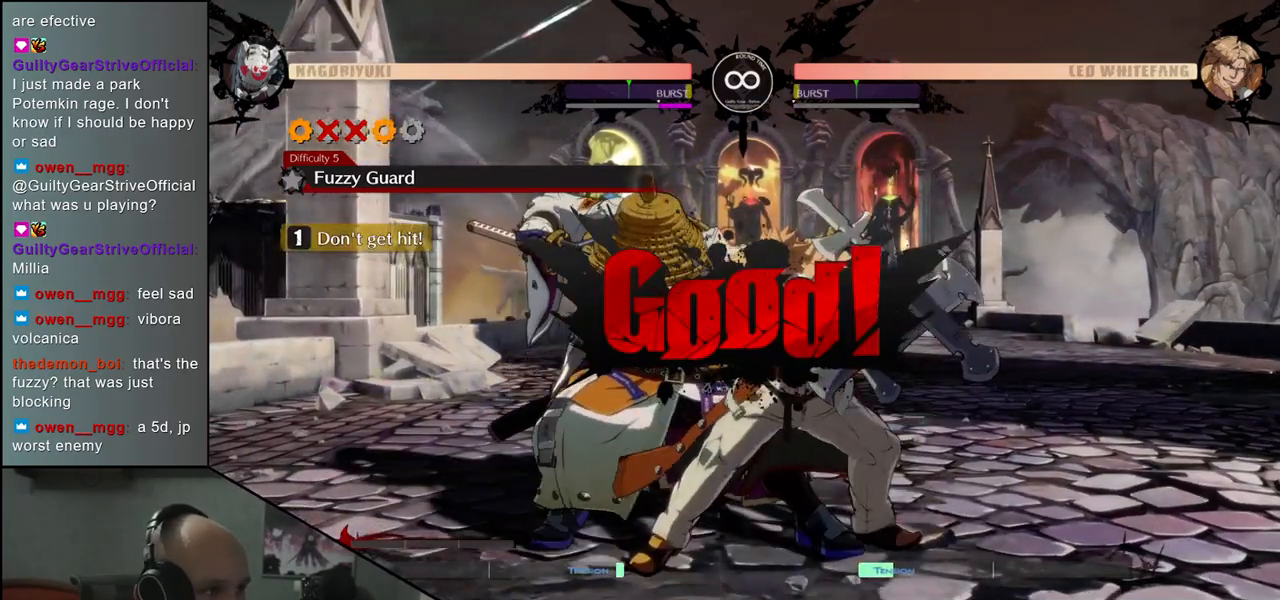
{"buttons": [], "left_stick": "center", "events": [[150, "left_stick", "center"]]}
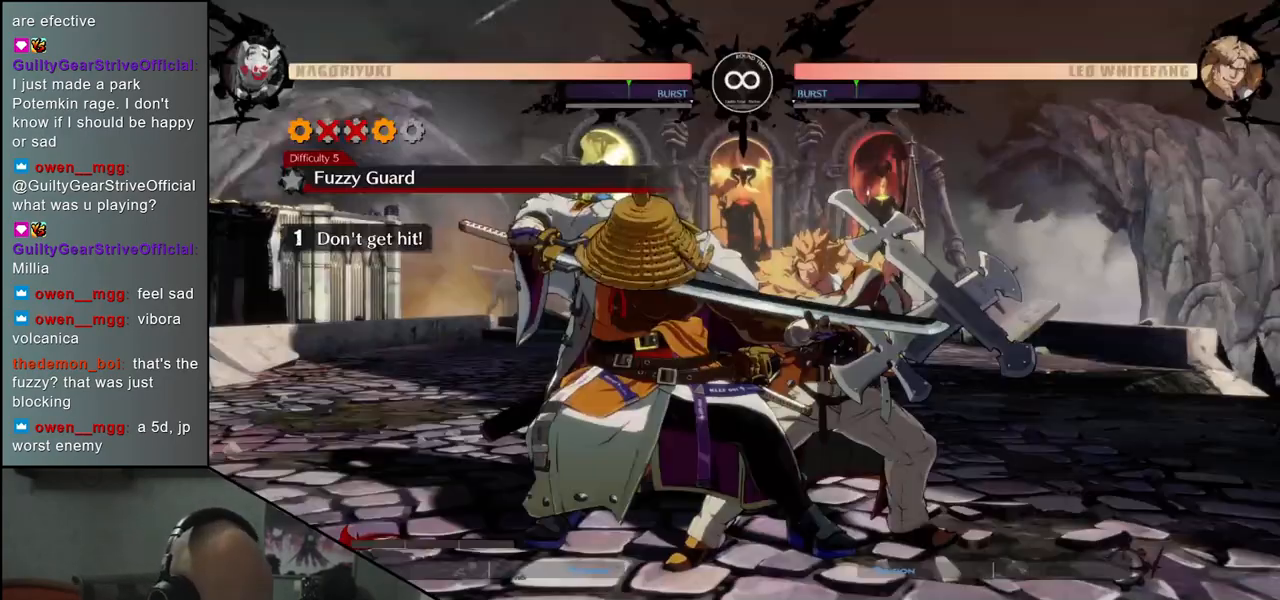
{"buttons": [], "left_stick": "center", "events": []}
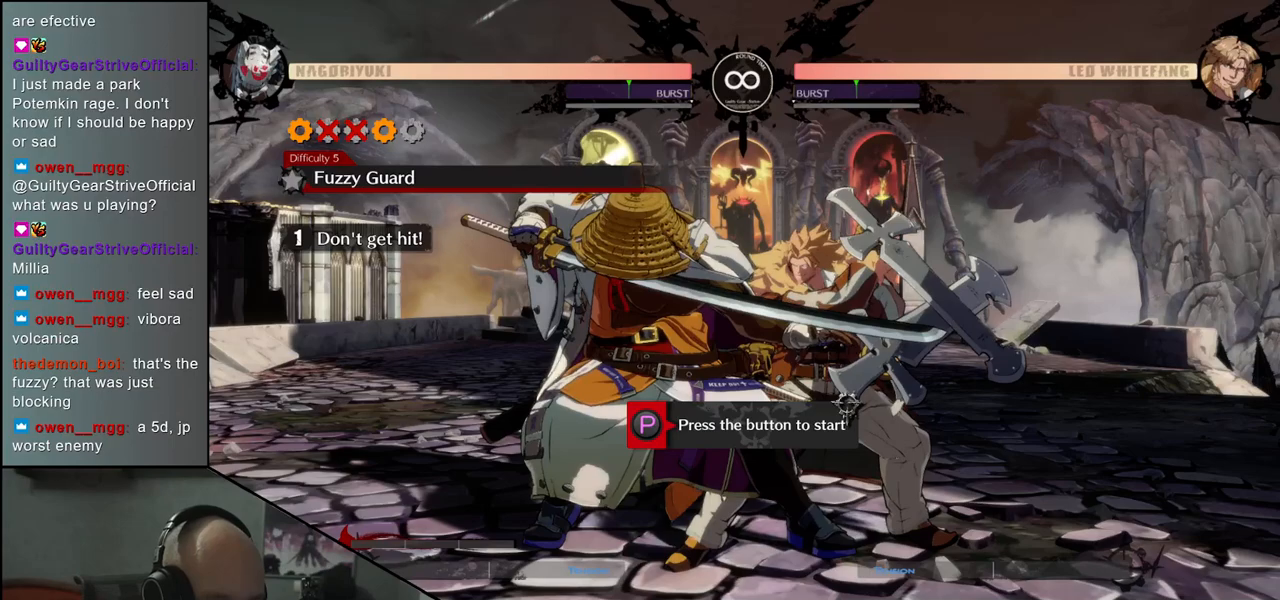
{"buttons": [], "left_stick": "center", "events": []}
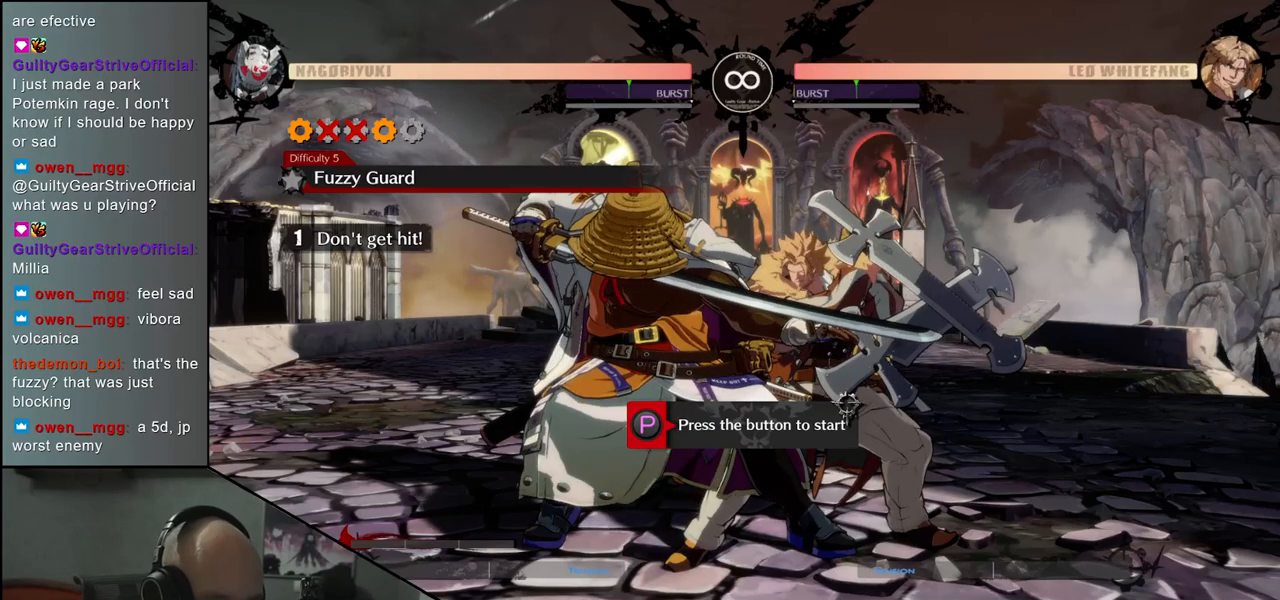
{"buttons": [], "left_stick": "center", "events": []}
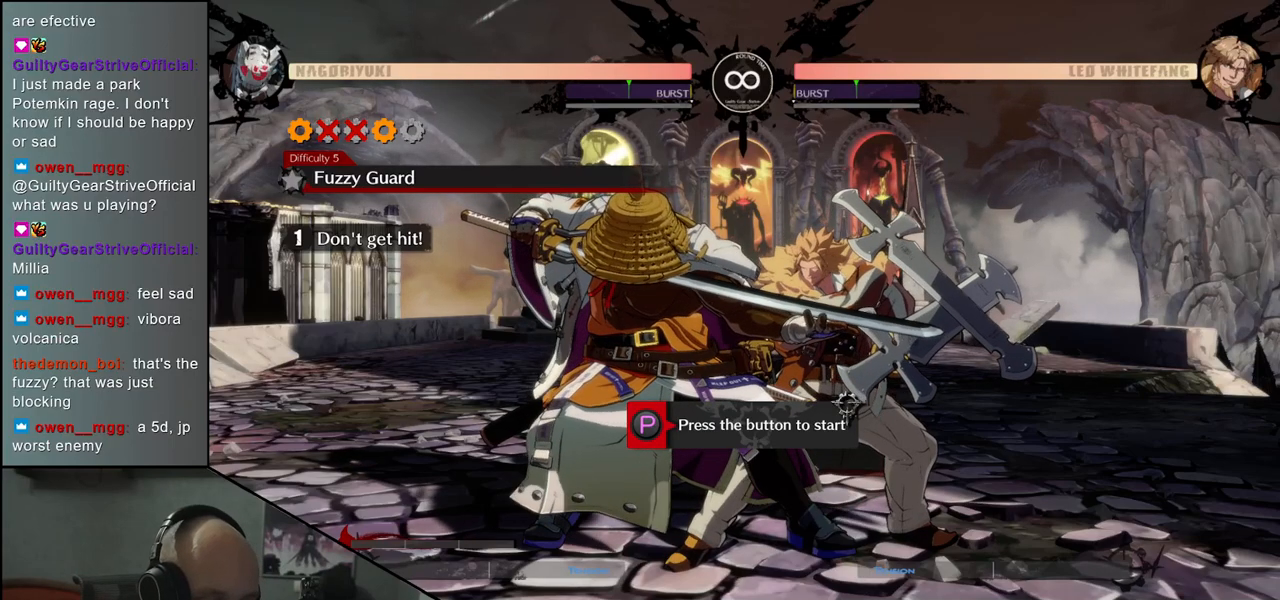
{"buttons": [], "left_stick": "center", "events": []}
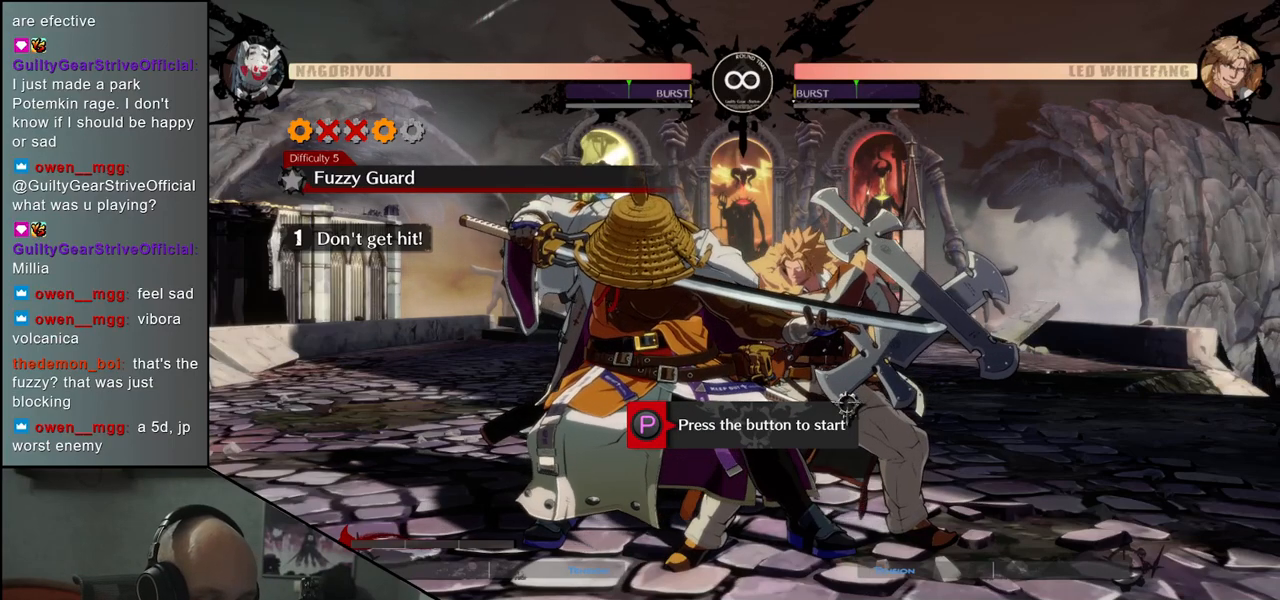
{"buttons": [], "left_stick": "center", "events": []}
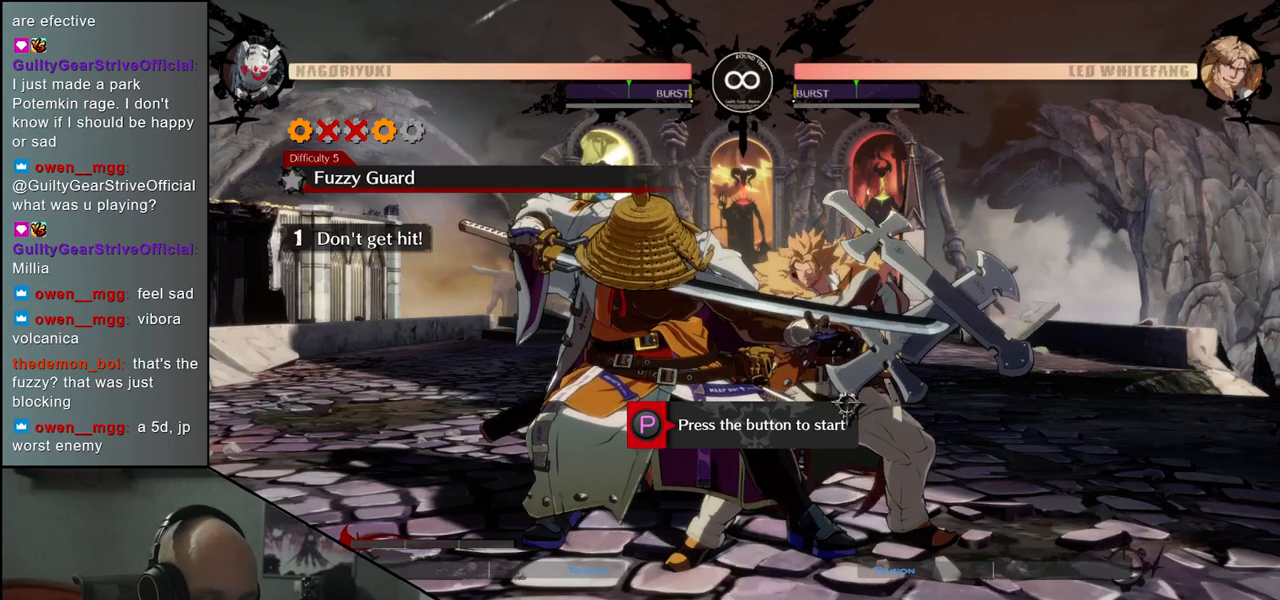
{"buttons": [], "left_stick": "center", "events": []}
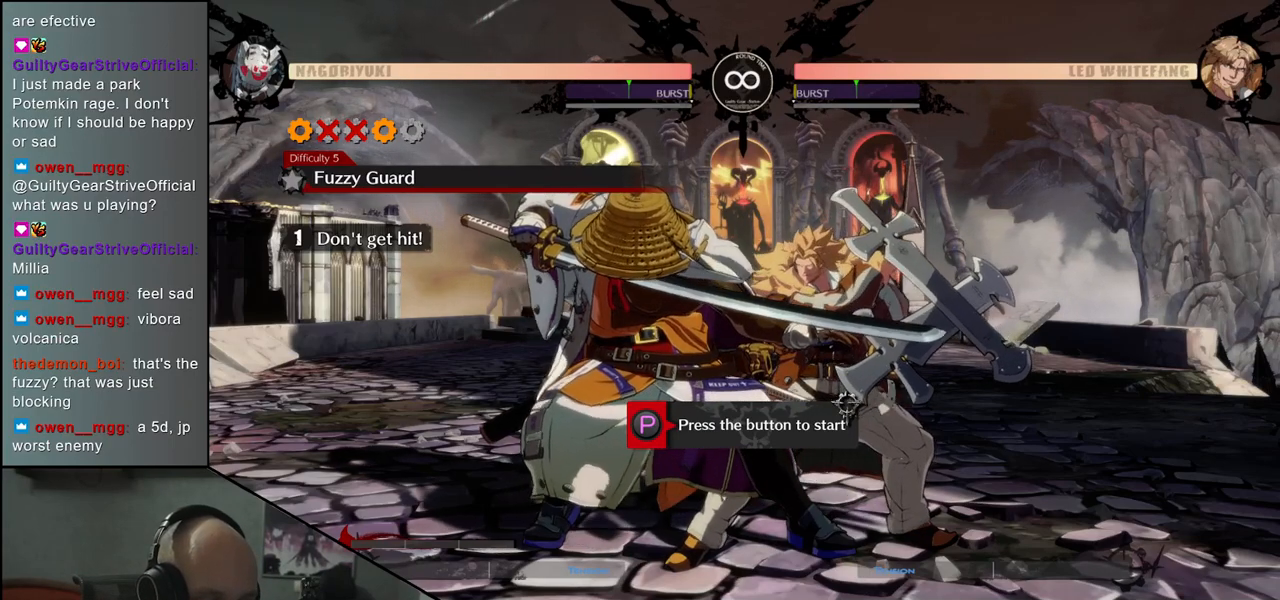
{"buttons": [], "left_stick": "center", "events": []}